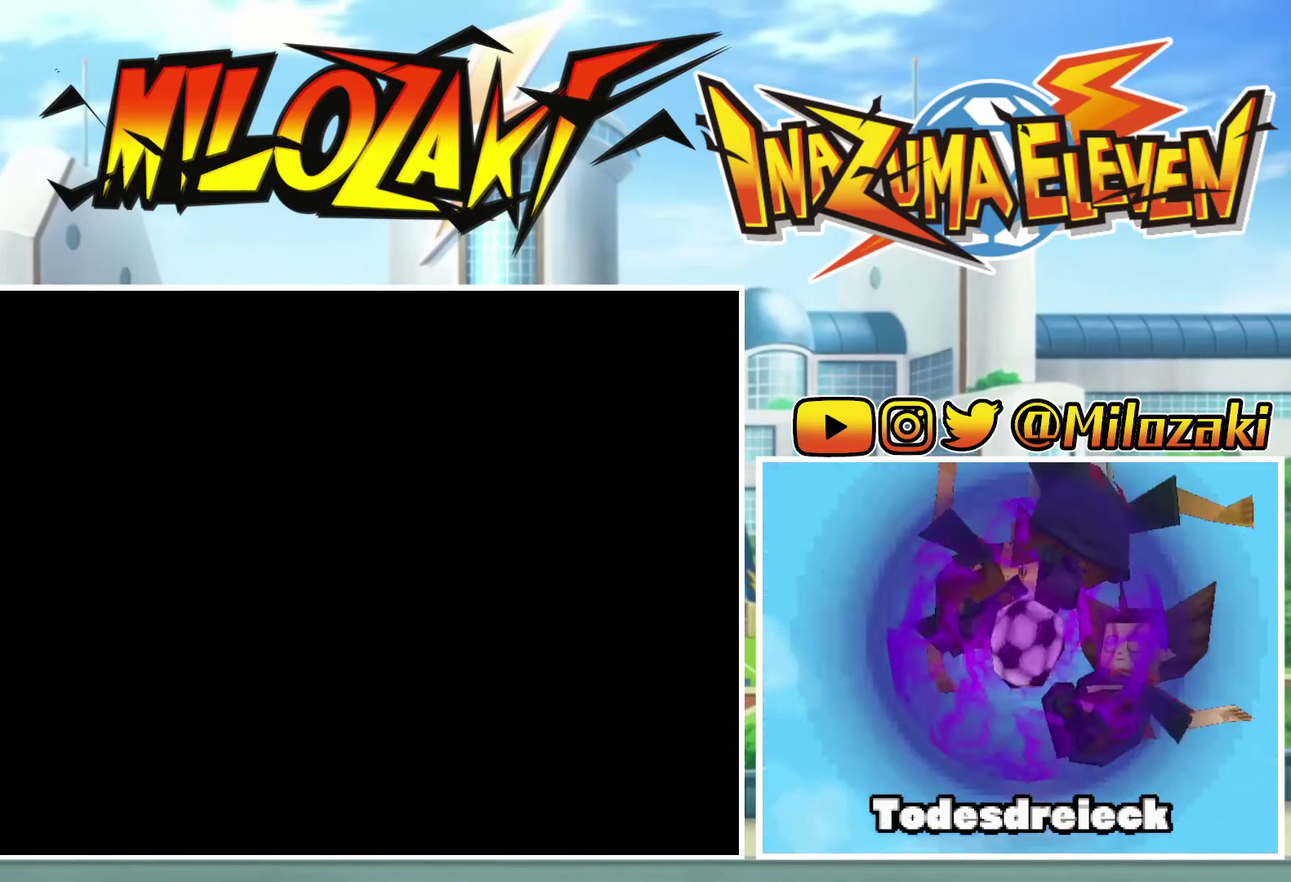
Gameplay with a controller (Nintendo layout); each line is a JSON object with the inputs held at the frame after it. "events" lists button and stick changes between this image and that frame as [ms after this image, input, new state], when the widget could be followed in between. Not read: L3 R3 right_stick.
{"buttons": [], "left_stick": "center", "events": [[100, "START", "down"], [167, "START", "up"], [267, "START", "down"], [333, "START", "up"], [433, "START", "down"], [500, "START", "up"]]}
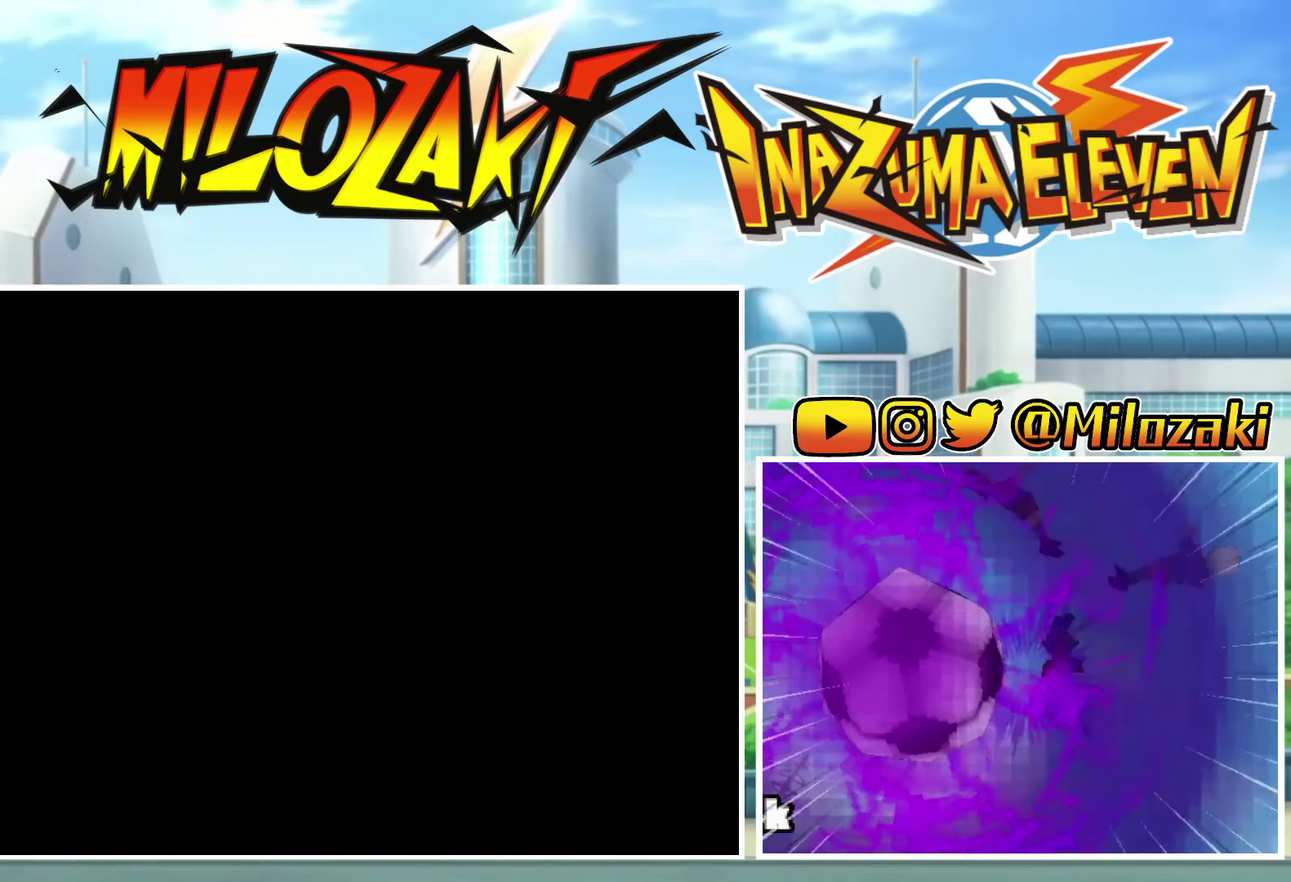
{"buttons": [], "left_stick": "center", "events": [[100, "START", "down"], [167, "START", "up"], [267, "START", "down"], [367, "START", "up"], [433, "START", "down"], [500, "START", "up"]]}
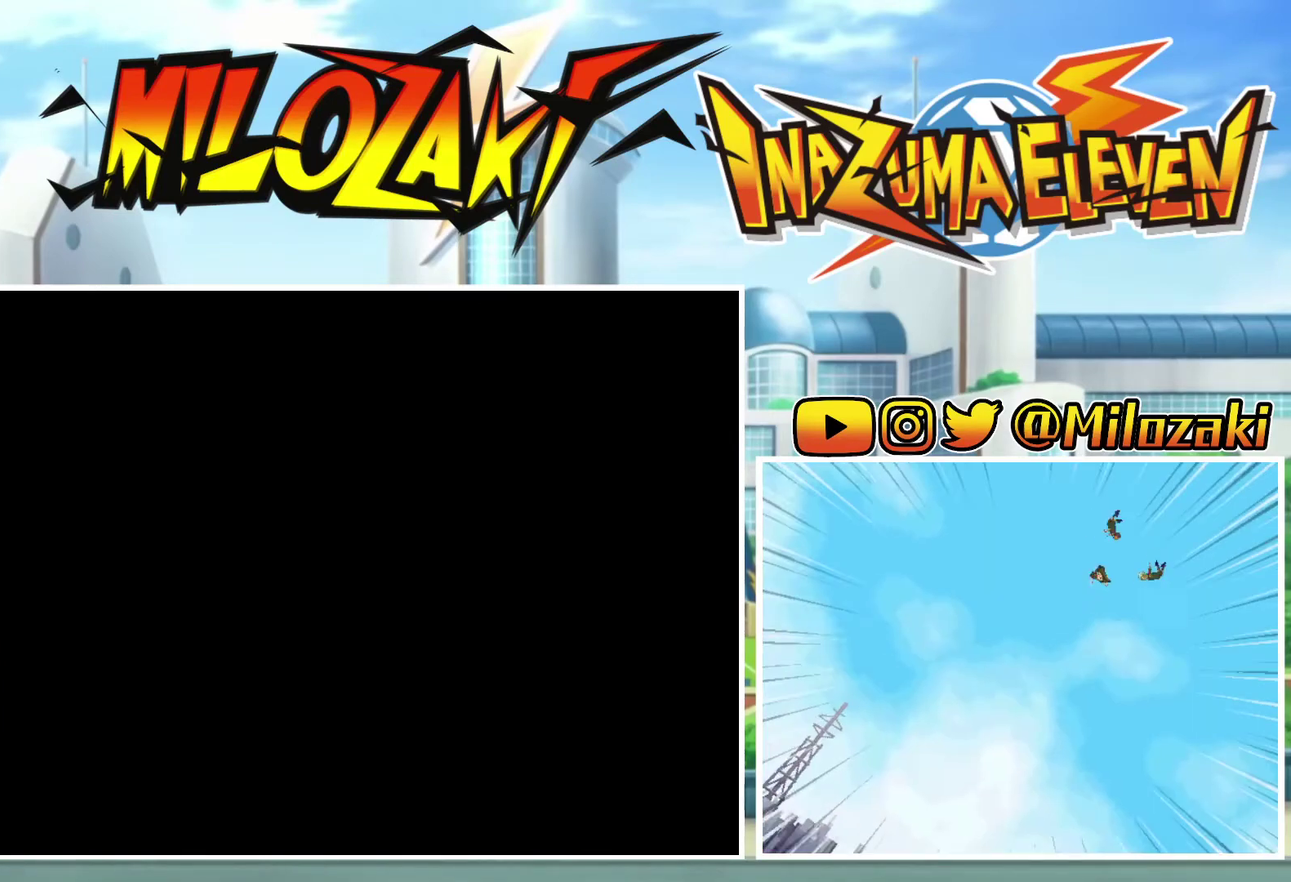
{"buttons": [], "left_stick": "center", "events": [[100, "START", "down"], [167, "START", "up"], [267, "START", "down"], [333, "START", "up"], [433, "START", "down"], [500, "START", "up"]]}
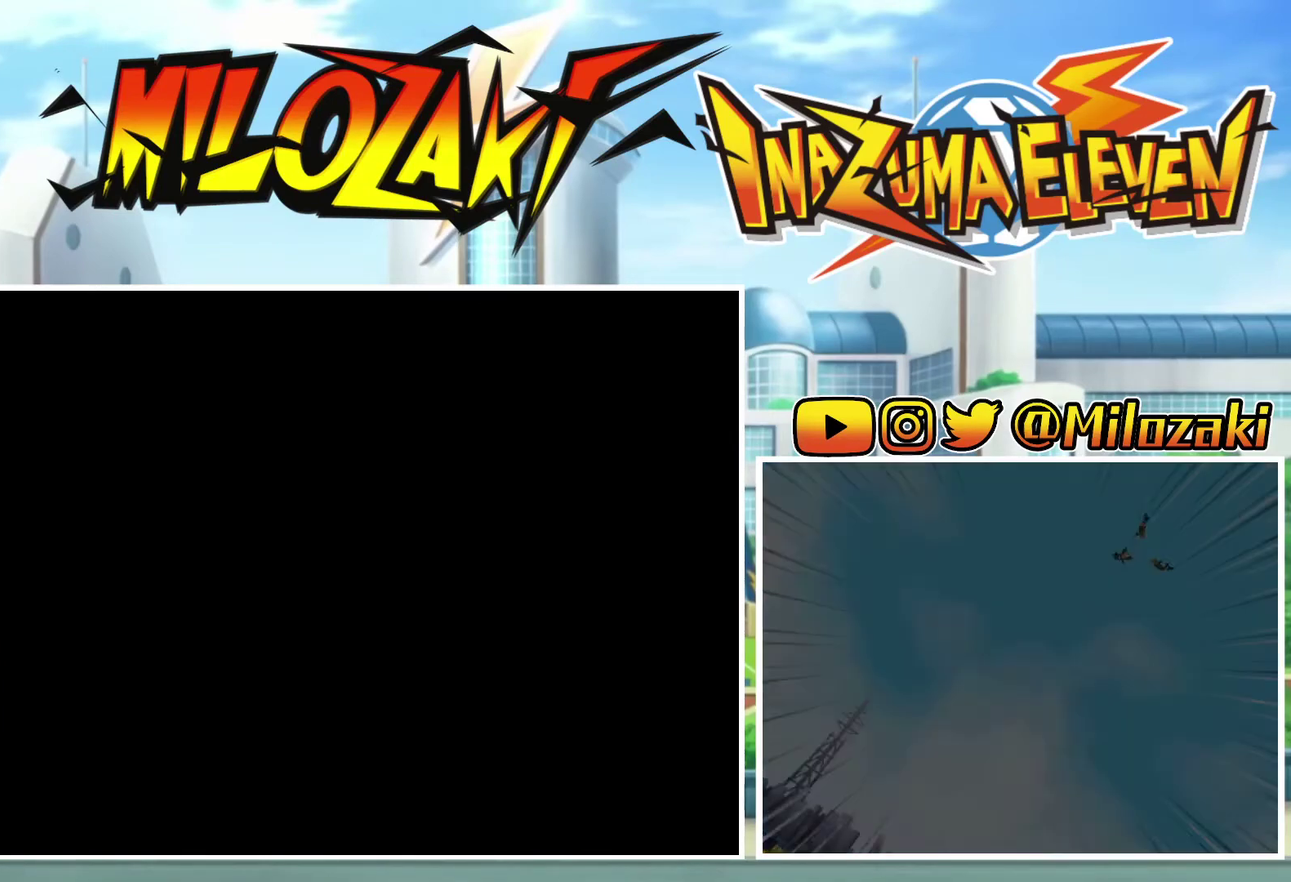
{"buttons": [], "left_stick": "center", "events": [[67, "START", "down"], [167, "START", "up"], [233, "START", "down"], [300, "START", "up"], [367, "START", "down"], [467, "START", "up"]]}
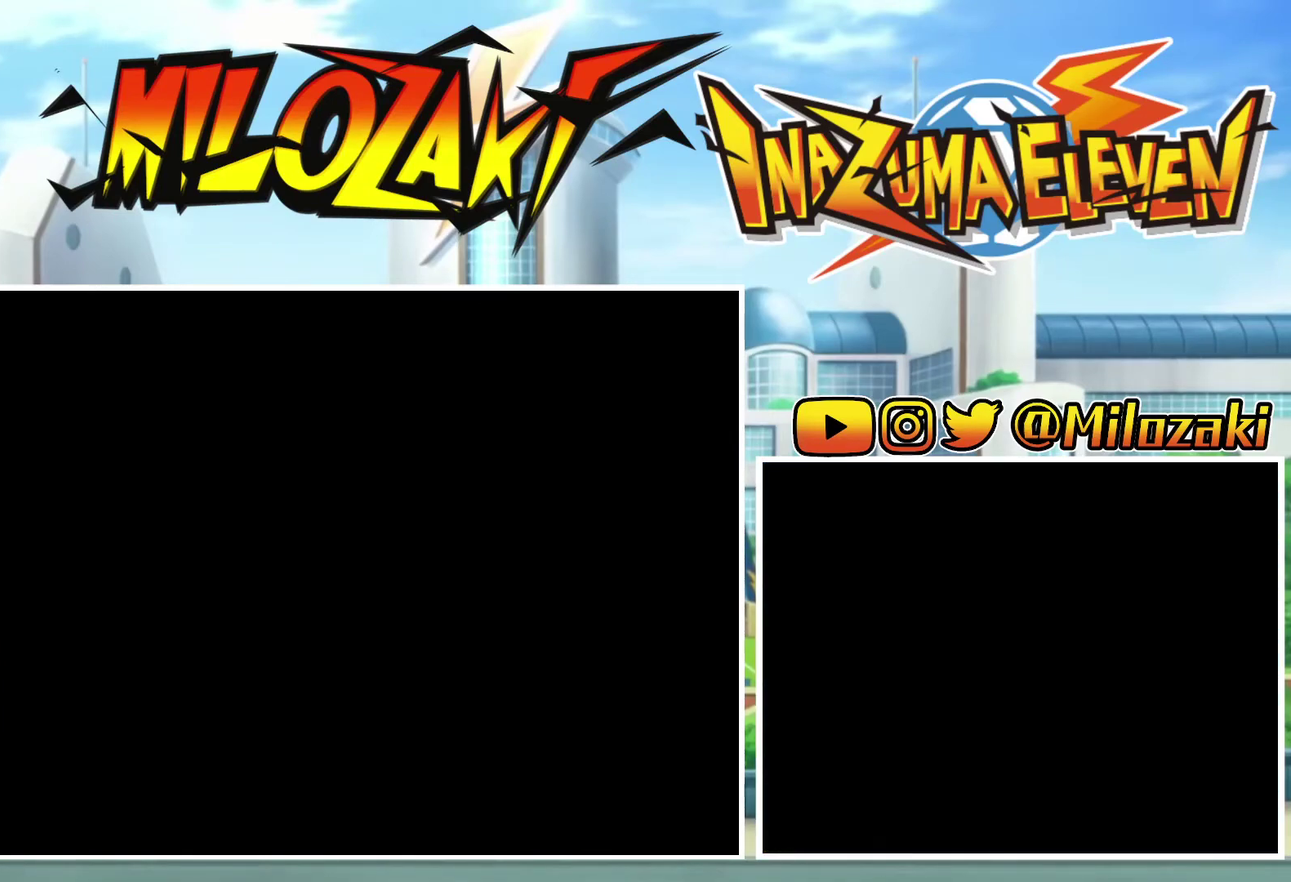
{"buttons": ["START"], "left_stick": "center", "events": [[33, "START", "down"], [100, "START", "up"], [167, "START", "down"], [267, "START", "up"], [333, "START", "down"], [400, "START", "up"], [467, "START", "down"]]}
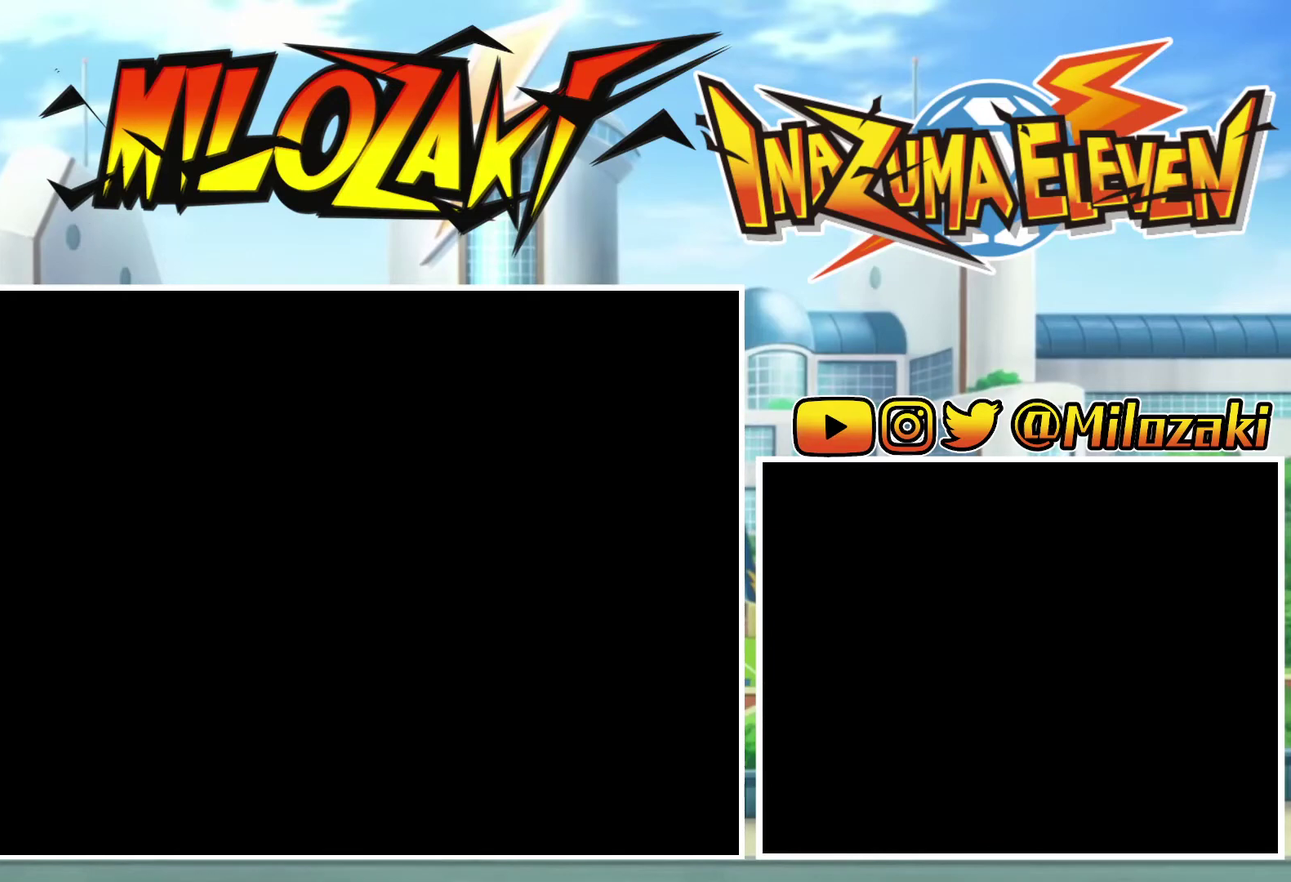
{"buttons": ["START"], "left_stick": "center", "events": [[67, "START", "up"], [133, "START", "down"], [200, "START", "up"], [267, "START", "down"], [367, "START", "up"], [433, "START", "down"]]}
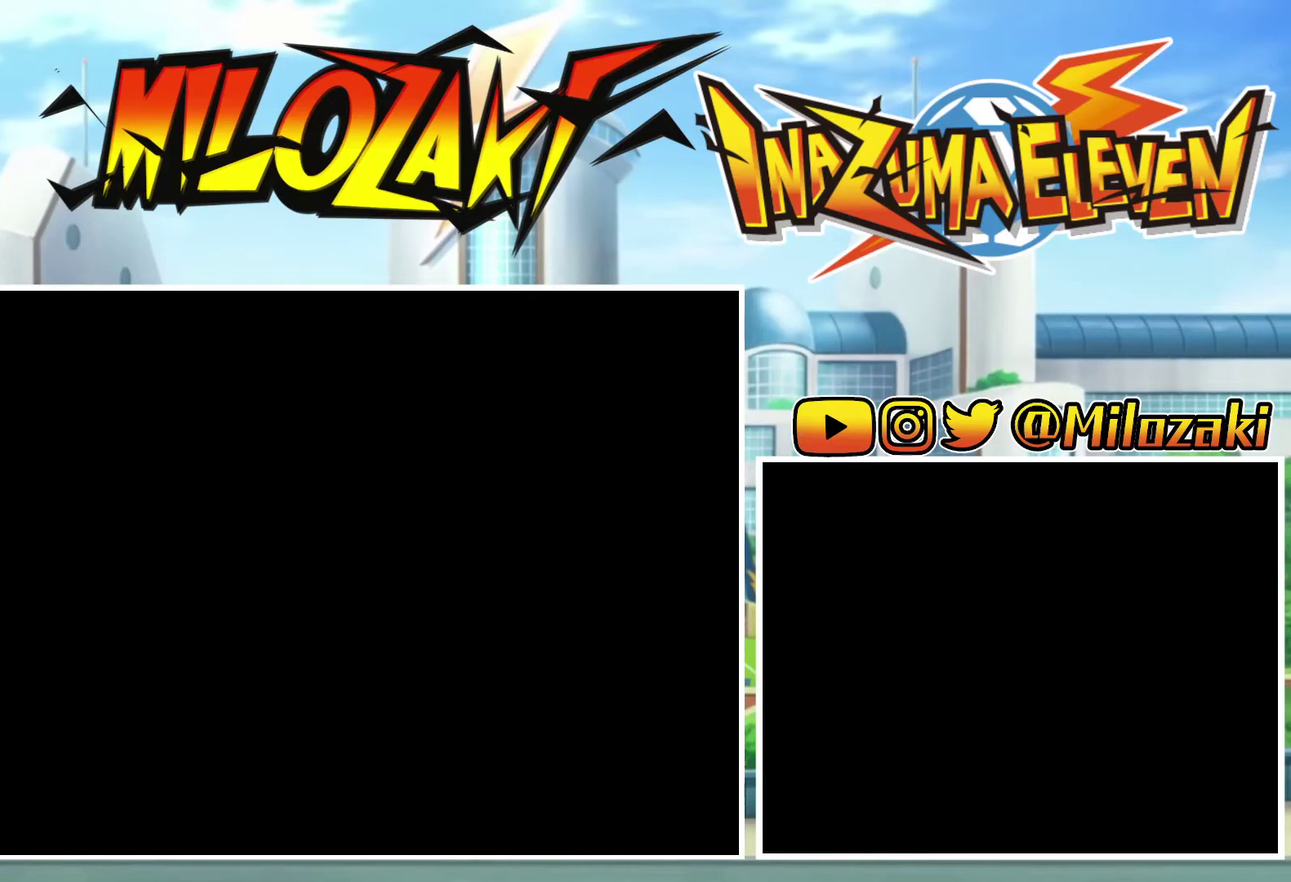
{"buttons": [], "left_stick": "center", "events": [[33, "START", "up"], [100, "START", "down"], [200, "START", "up"], [267, "START", "down"], [333, "START", "up"], [400, "START", "down"], [500, "START", "up"]]}
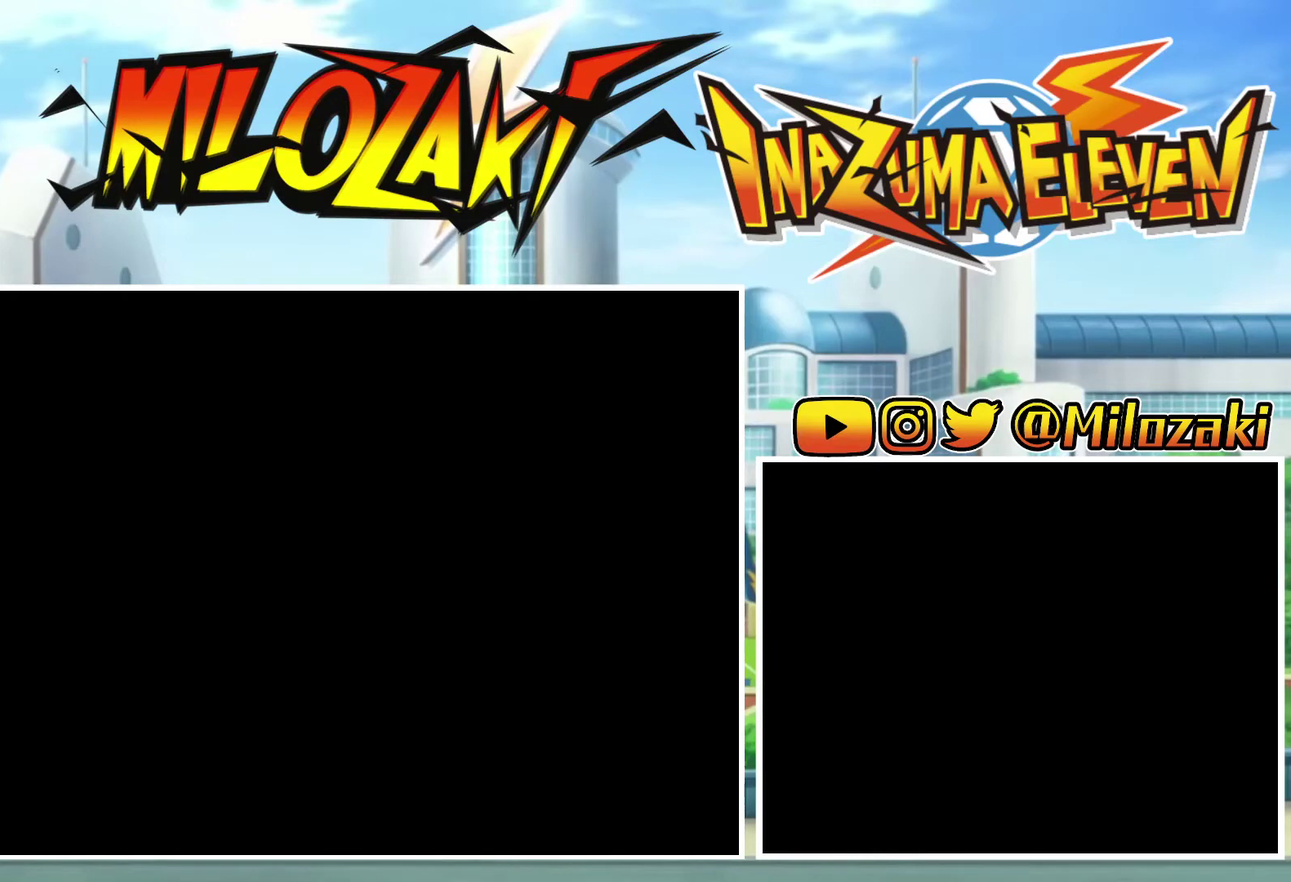
{"buttons": [], "left_stick": "center", "events": [[67, "START", "down"], [167, "START", "up"], [233, "START", "down"], [300, "START", "up"], [400, "START", "down"], [467, "START", "up"]]}
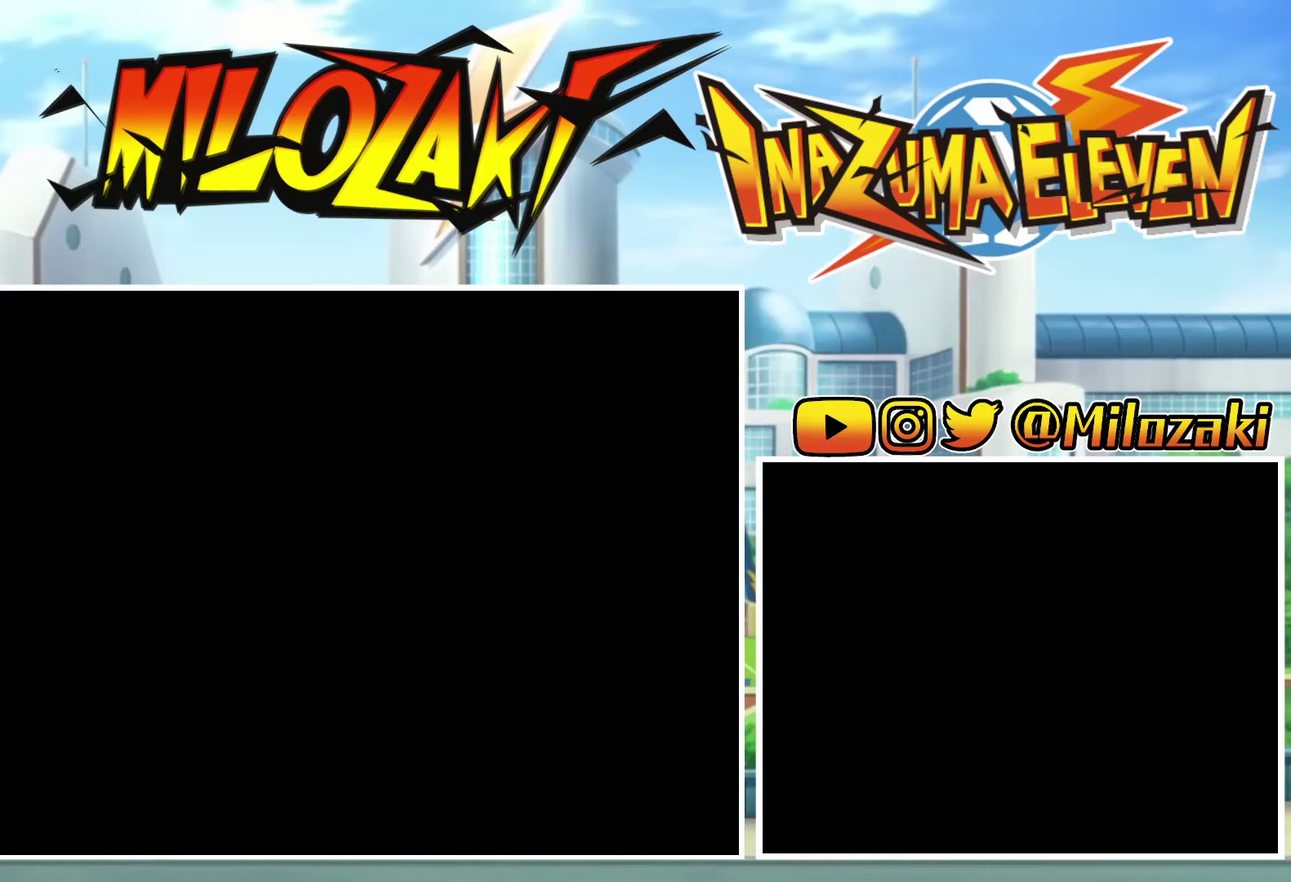
{"buttons": ["START"], "left_stick": "center", "events": [[33, "START", "down"], [100, "START", "up"], [200, "START", "down"], [267, "START", "up"], [333, "START", "down"], [433, "START", "up"], [500, "START", "down"]]}
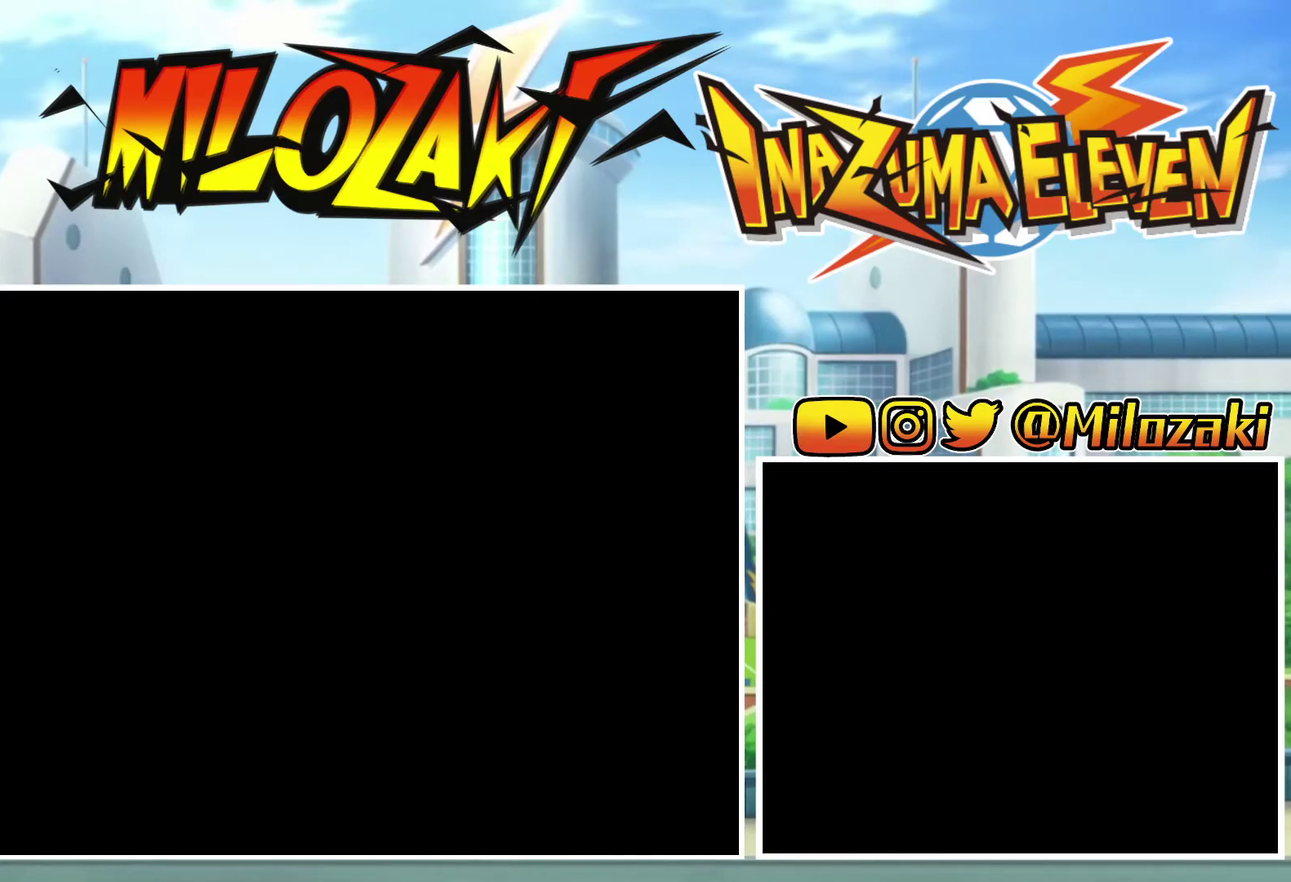
{"buttons": ["START"], "left_stick": "center", "events": [[67, "START", "up"], [133, "START", "down"], [233, "START", "up"], [300, "START", "down"], [367, "START", "up"], [467, "START", "down"]]}